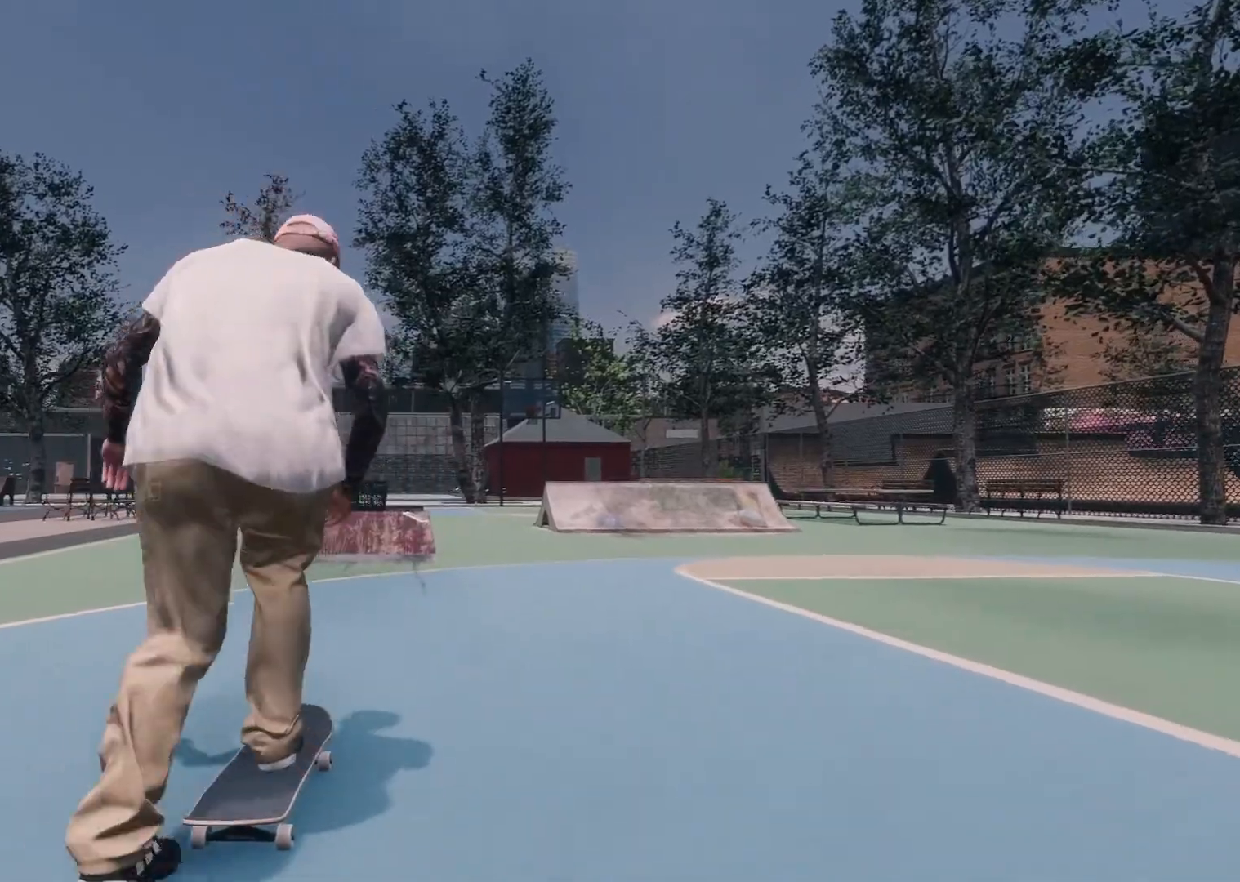
Gameplay with a controller (Xbox layout); each line is a JSON object with the inputs held at the frame after it. "events" lists button and stick changes between this image and that frame as [ms after this image, input, new state], when the widget could be followed in between.
{"buttons": [], "left_stick": "center", "right_stick": "center", "events": [[17, "L2", "up"], [300, "L2", "down"], [467, "L2", "up"]]}
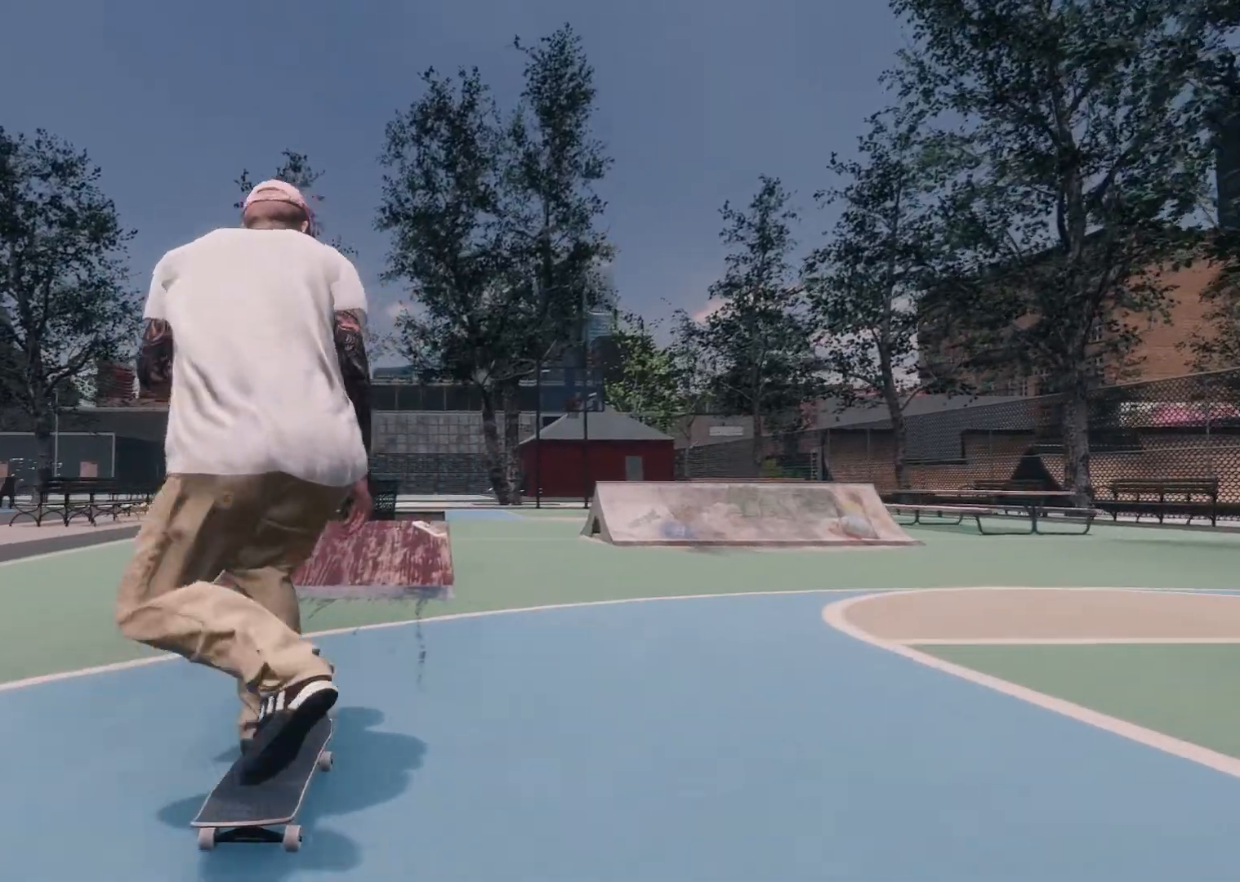
{"buttons": [], "left_stick": "down", "right_stick": "down", "events": [[367, "left_stick", "down"], [367, "right_stick", "down"]]}
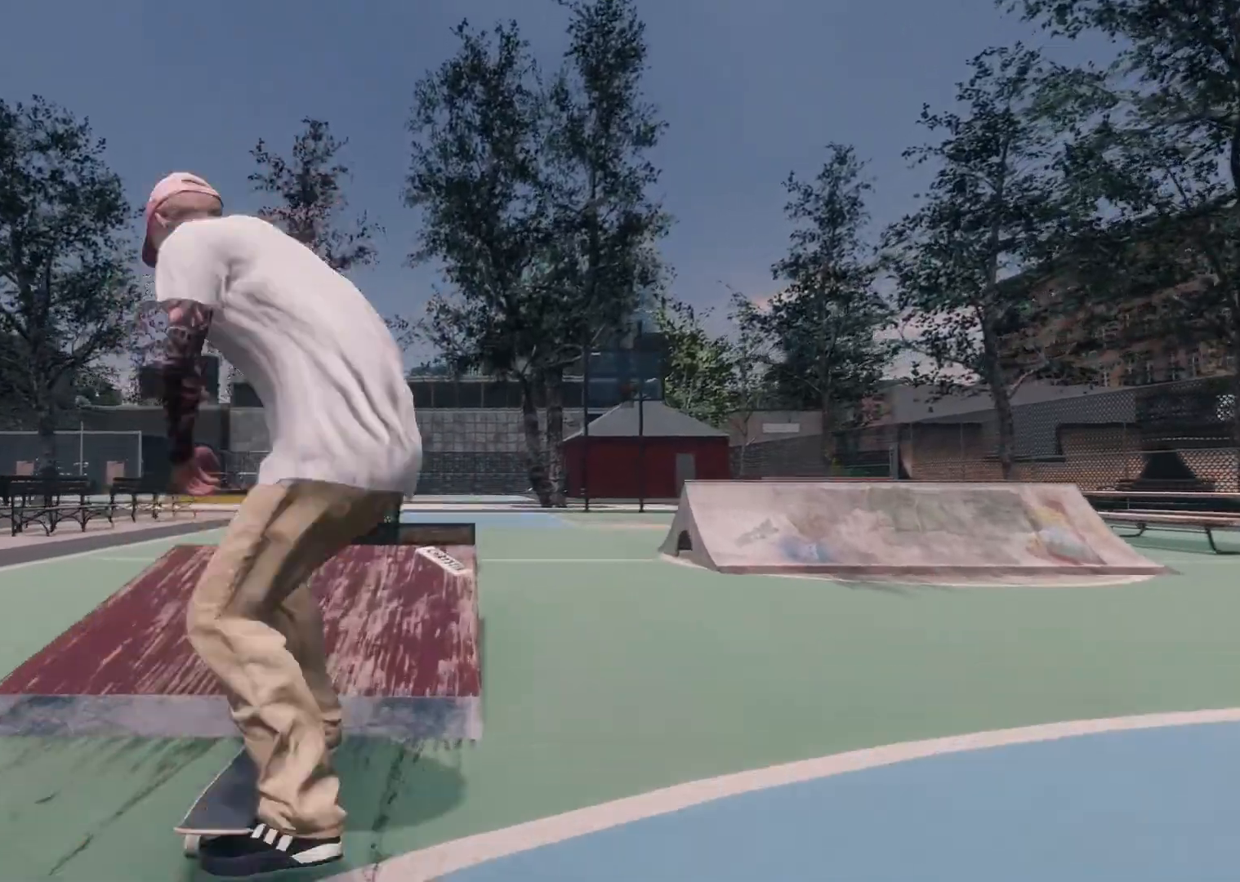
{"buttons": ["L2"], "left_stick": "center", "right_stick": "center", "events": [[117, "L2", "down"], [250, "left_stick", "center"], [267, "right_stick", "center"]]}
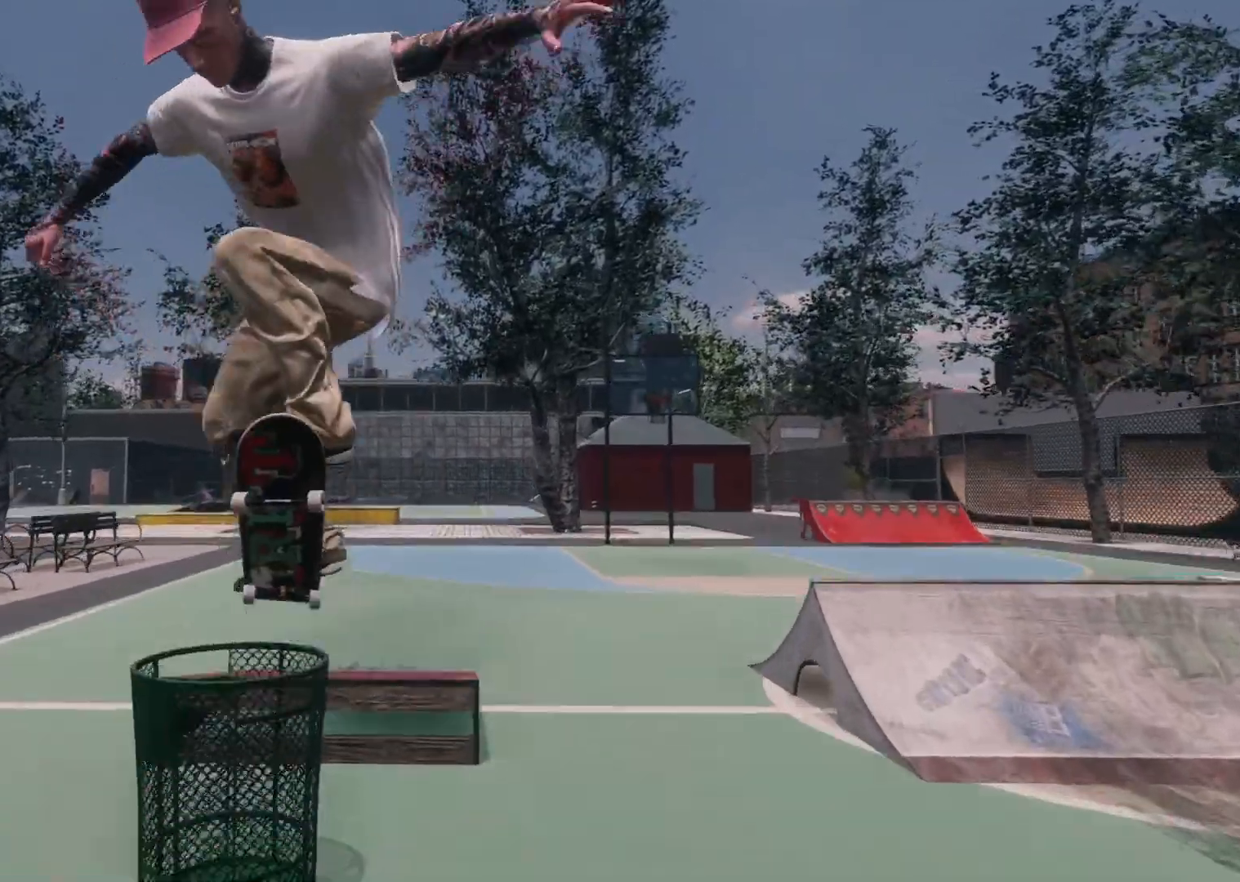
{"buttons": [], "left_stick": "center", "right_stick": "center", "events": [[417, "L2", "up"]]}
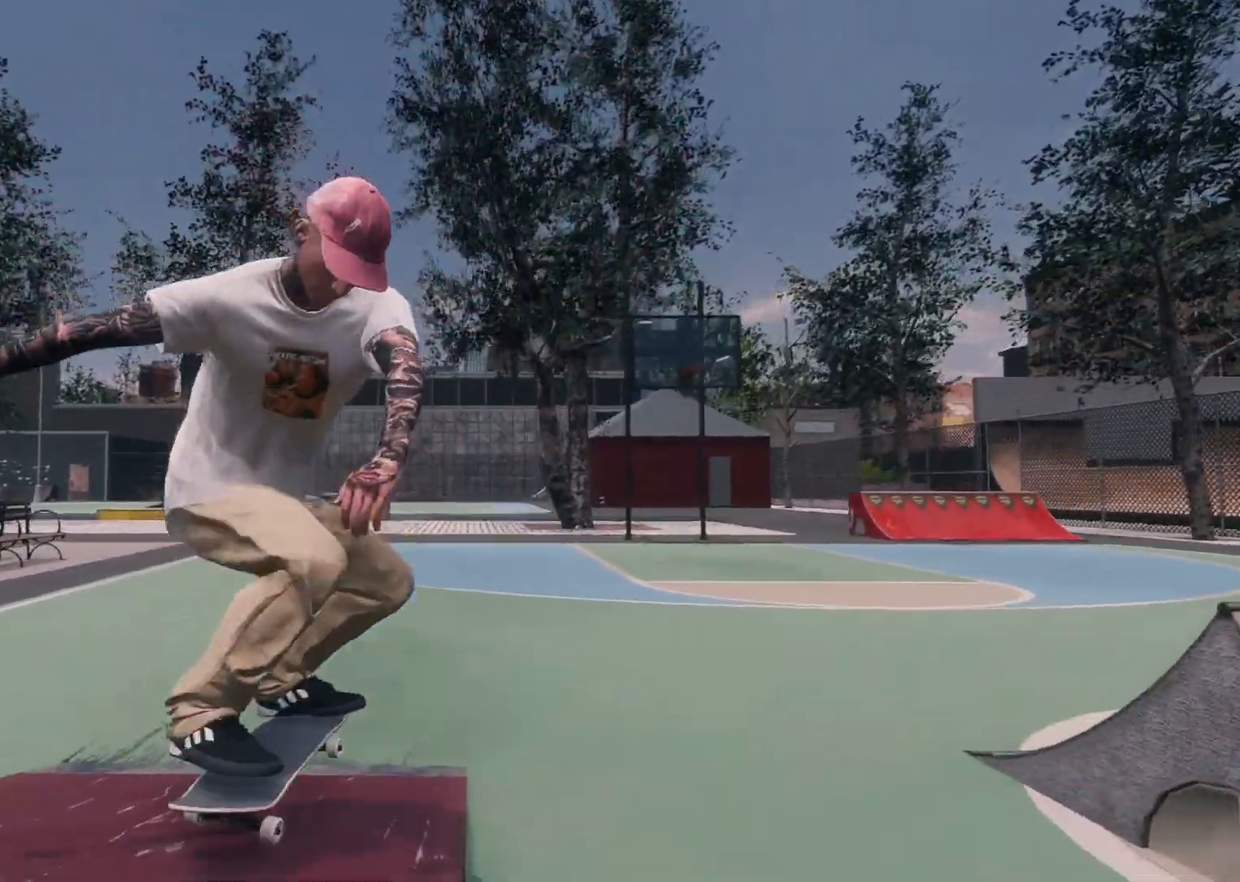
{"buttons": ["R2"], "left_stick": "center", "right_stick": "center", "events": [[450, "R2", "down"]]}
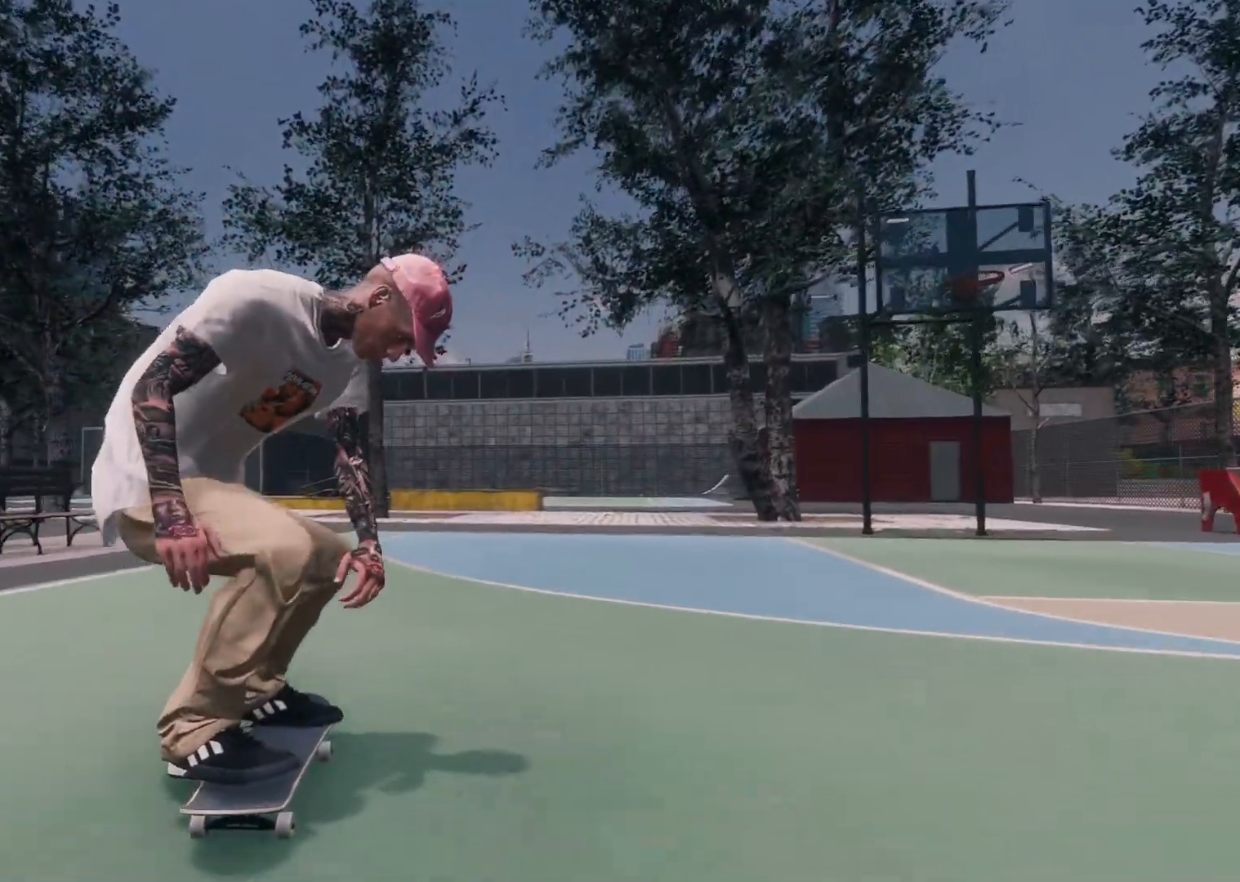
{"buttons": [], "left_stick": "center", "right_stick": "center", "events": [[417, "R2", "up"]]}
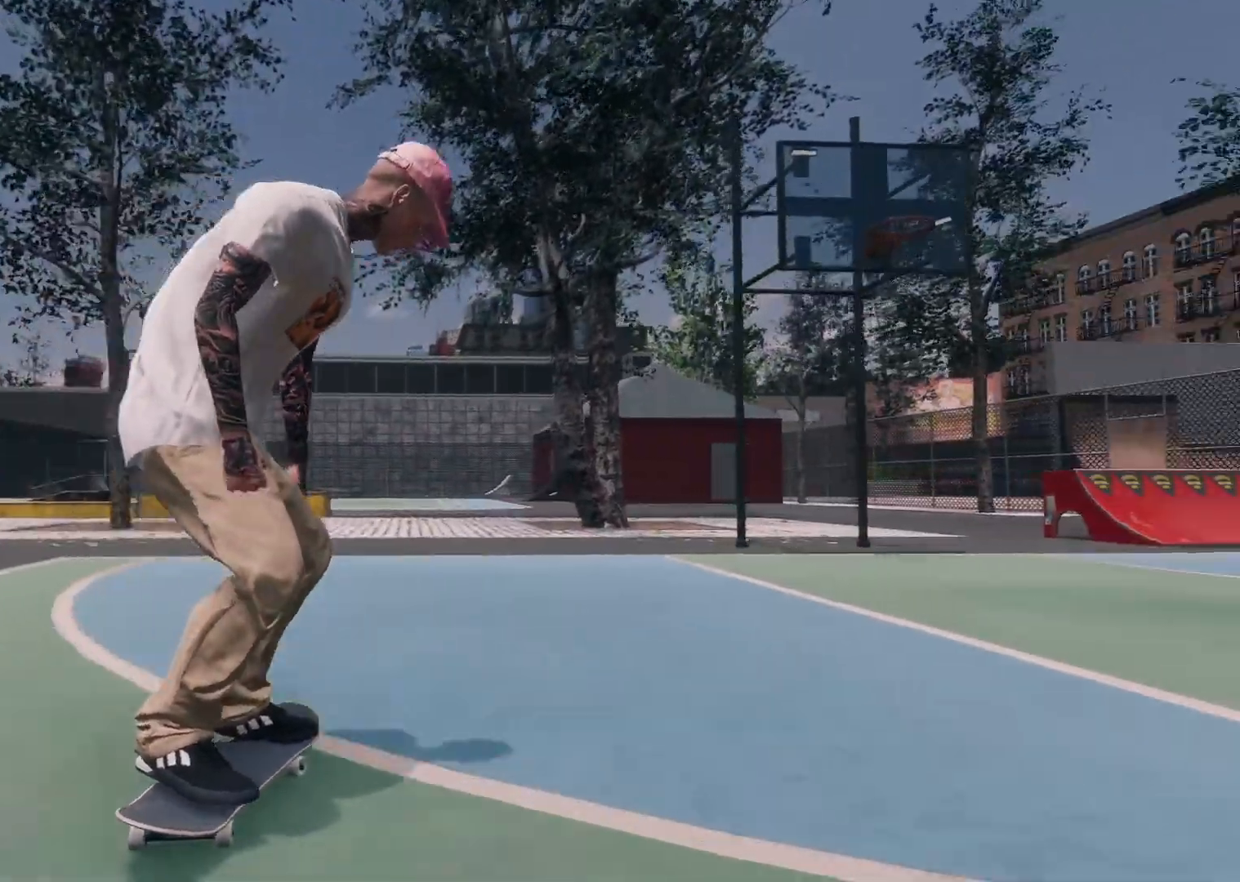
{"buttons": [], "left_stick": "center", "right_stick": "center", "events": [[17, "L2", "down"], [417, "L2", "up"]]}
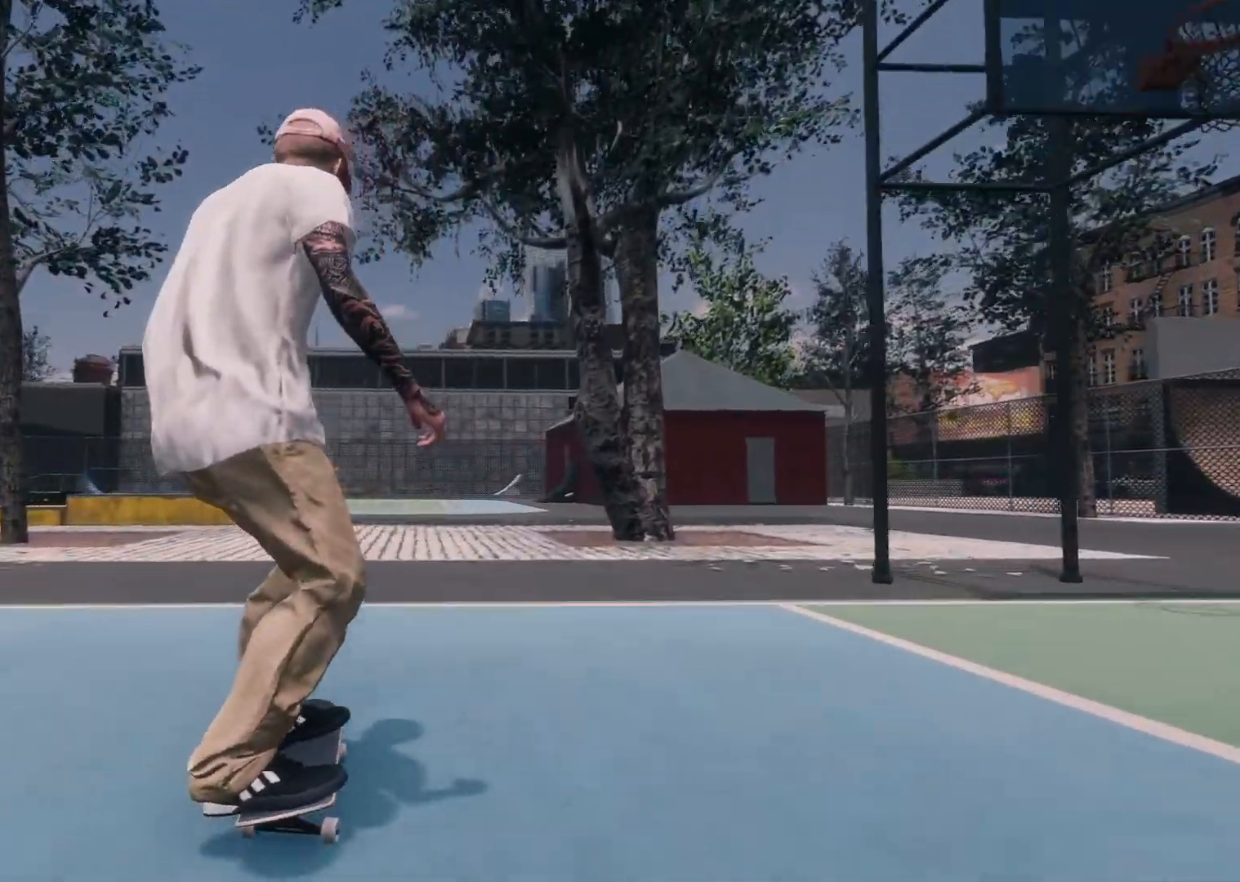
{"buttons": ["L2"], "left_stick": "center", "right_stick": "center", "events": [[267, "R2", "down"], [367, "R2", "up"], [467, "L2", "down"]]}
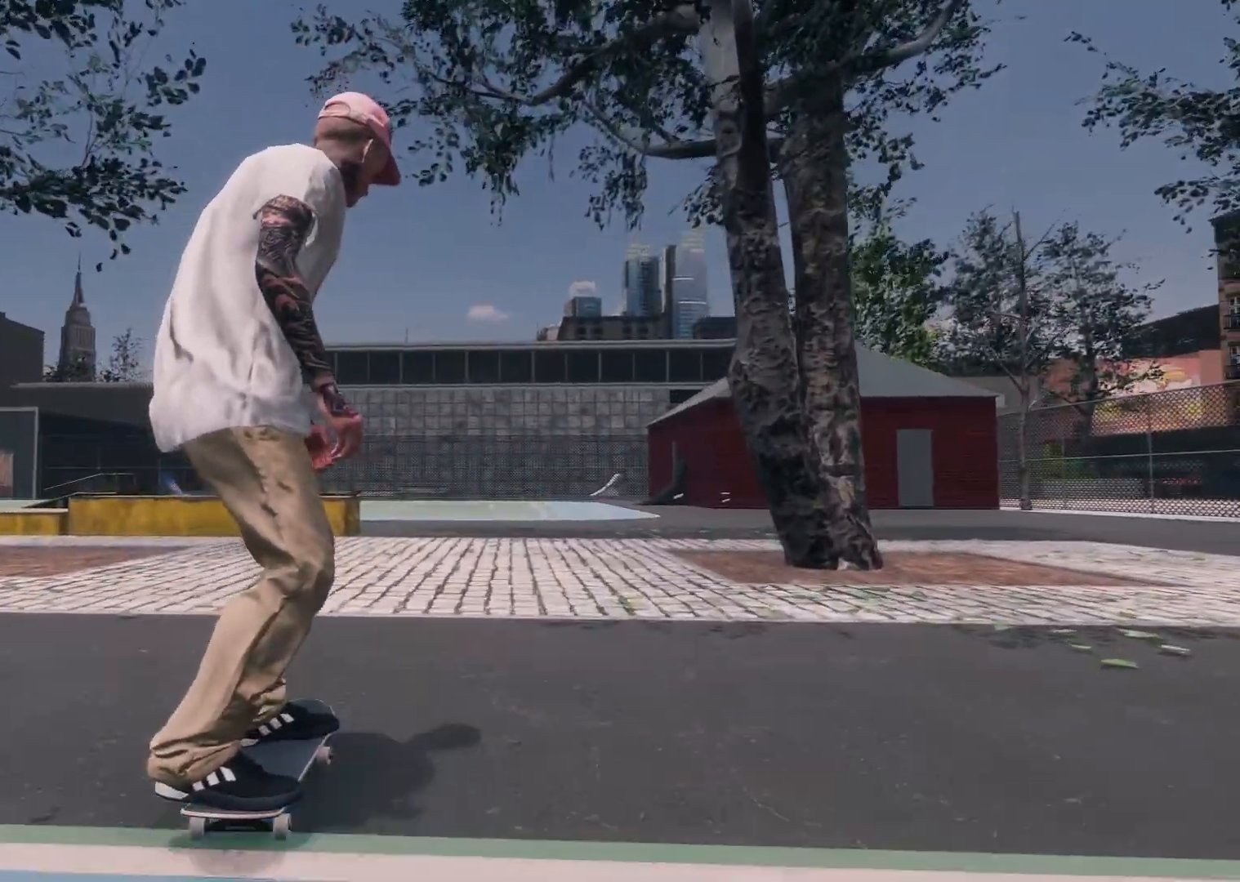
{"buttons": [], "left_stick": "center", "right_stick": "center", "events": [[267, "L2", "up"]]}
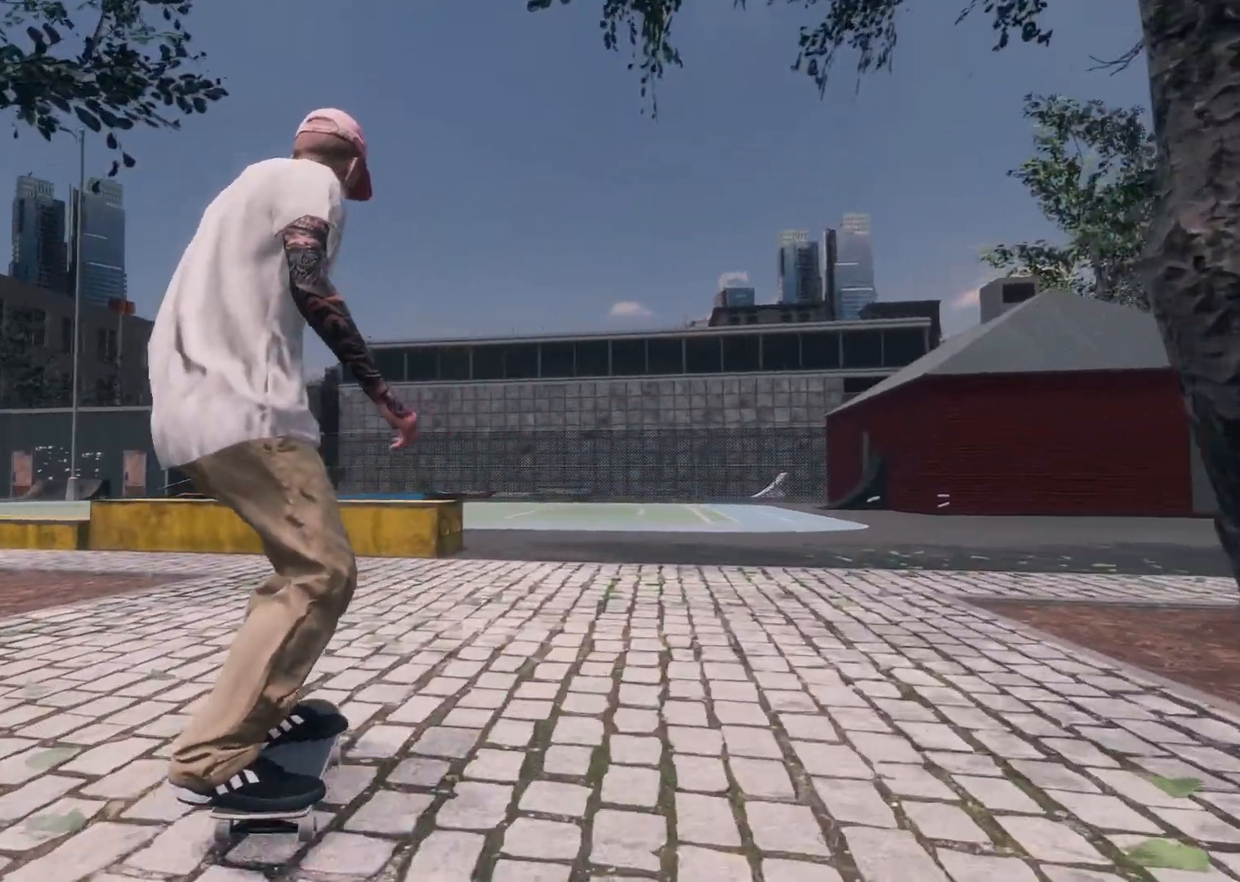
{"buttons": [], "left_stick": "down", "right_stick": "down", "events": [[317, "right_stick", "down"], [350, "left_stick", "down"]]}
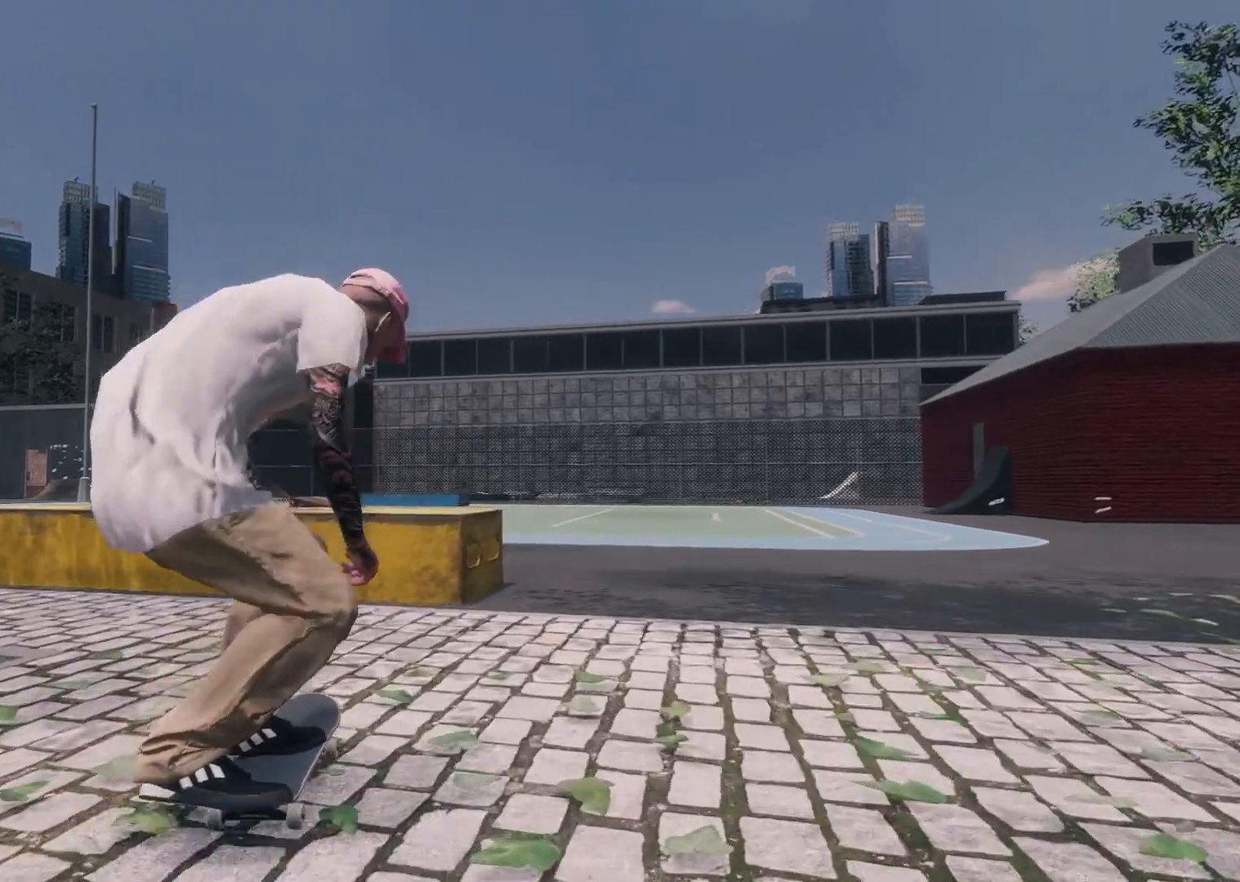
{"buttons": [], "left_stick": "up", "right_stick": "up", "events": [[50, "right_stick", "center"], [67, "left_stick", "center"], [200, "left_stick", "up"], [200, "right_stick", "up"]]}
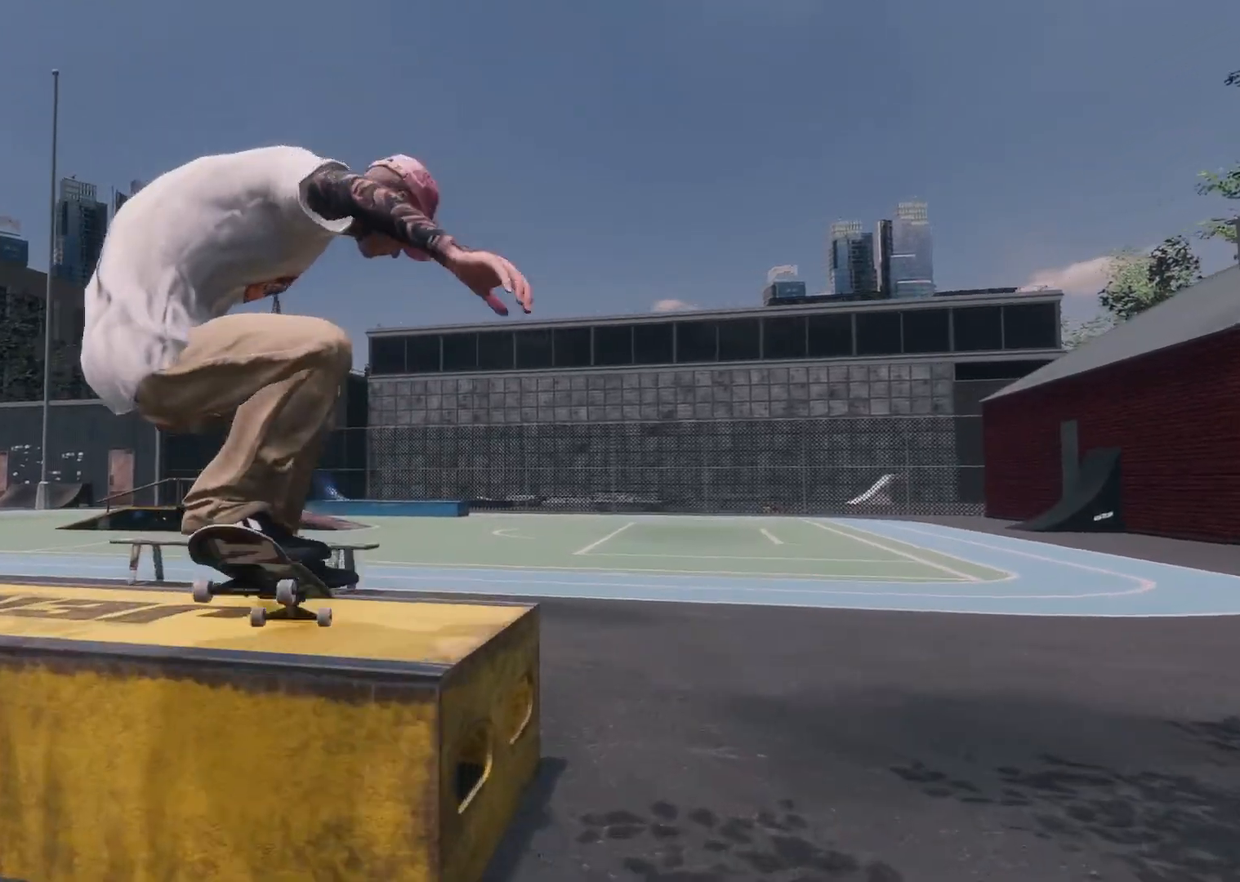
{"buttons": [], "left_stick": "center", "right_stick": "center", "events": [[217, "right_stick", "center"], [300, "left_stick", "center"]]}
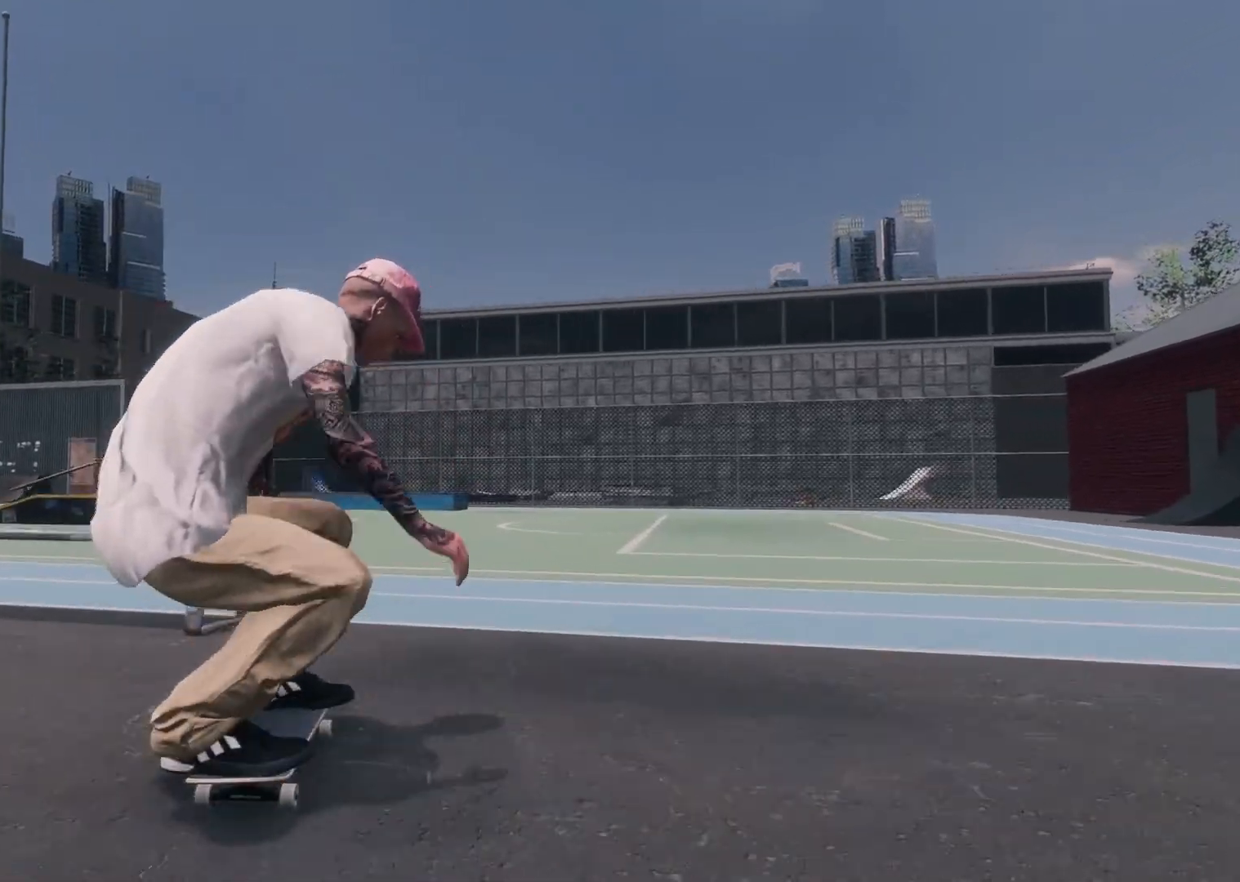
{"buttons": ["L2"], "left_stick": "center", "right_stick": "center", "events": [[417, "L2", "down"]]}
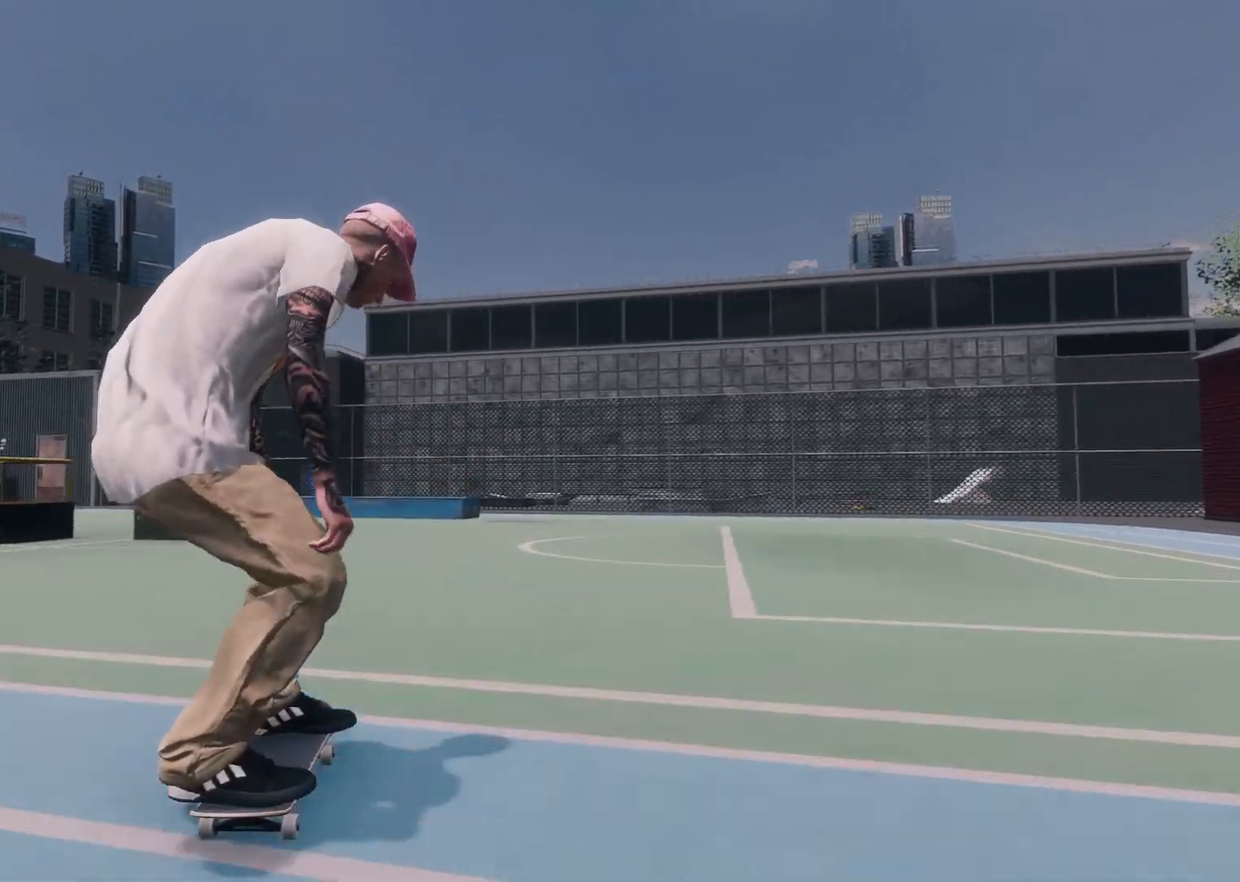
{"buttons": ["L2"], "left_stick": "center", "right_stick": "center", "events": []}
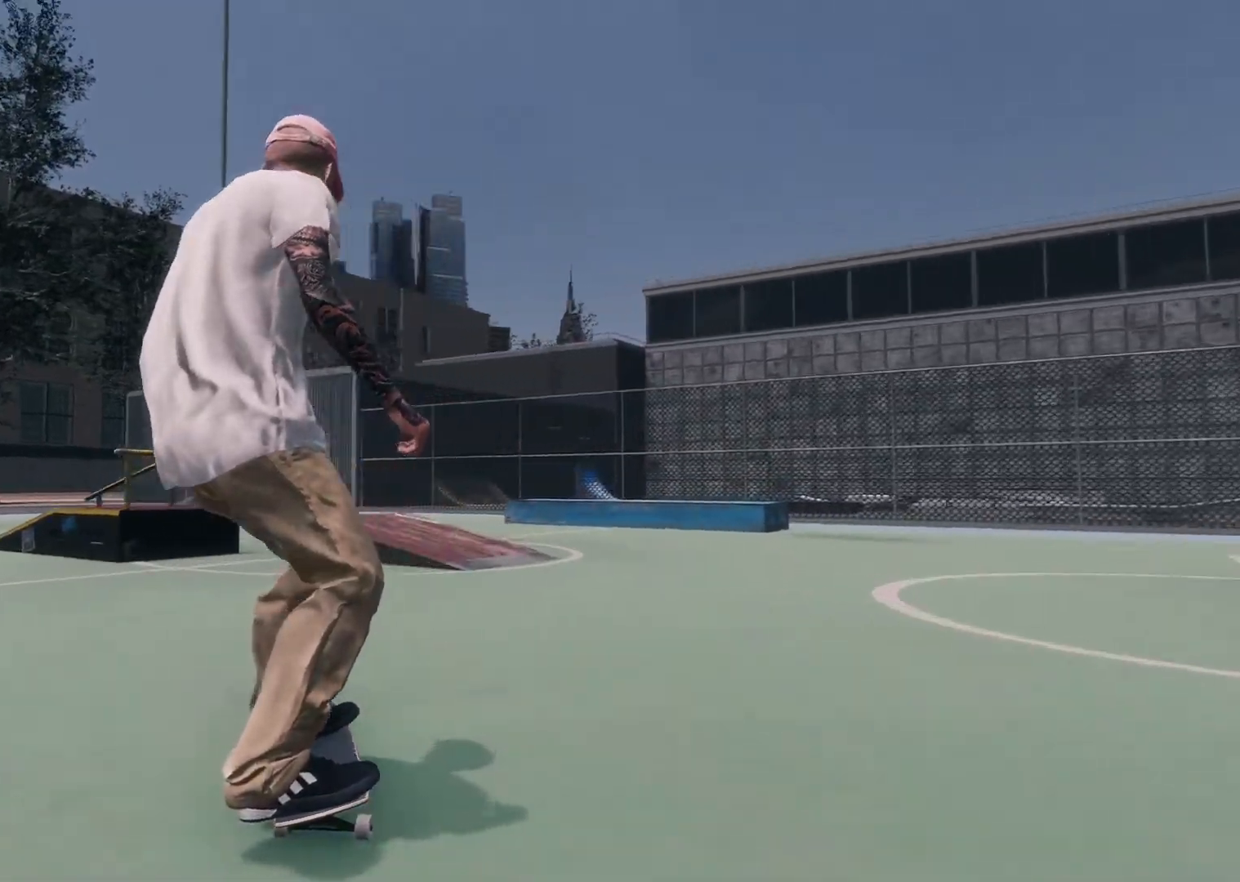
{"buttons": [], "left_stick": "center", "right_stick": "center", "events": [[317, "L2", "up"]]}
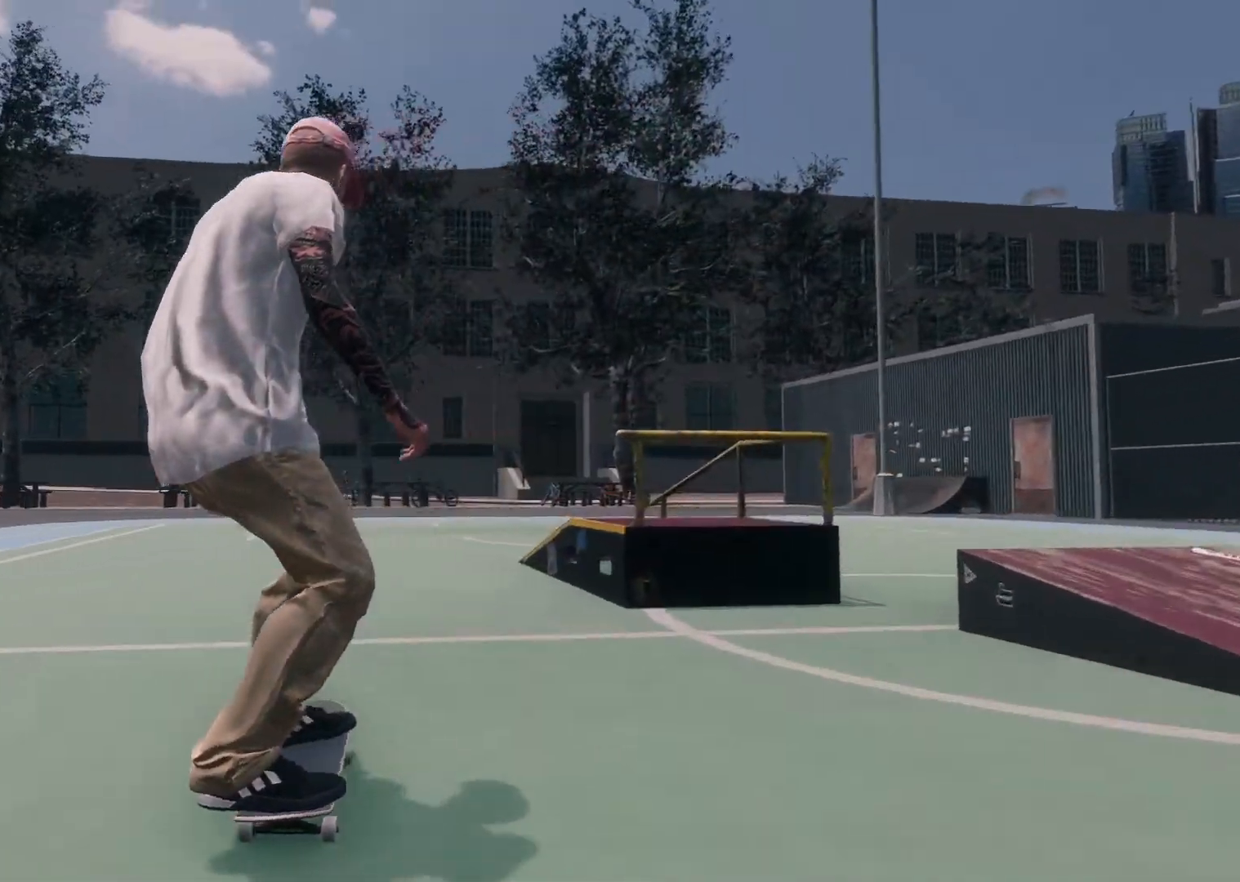
{"buttons": ["R2"], "left_stick": "center", "right_stick": "center", "events": [[250, "R2", "down"]]}
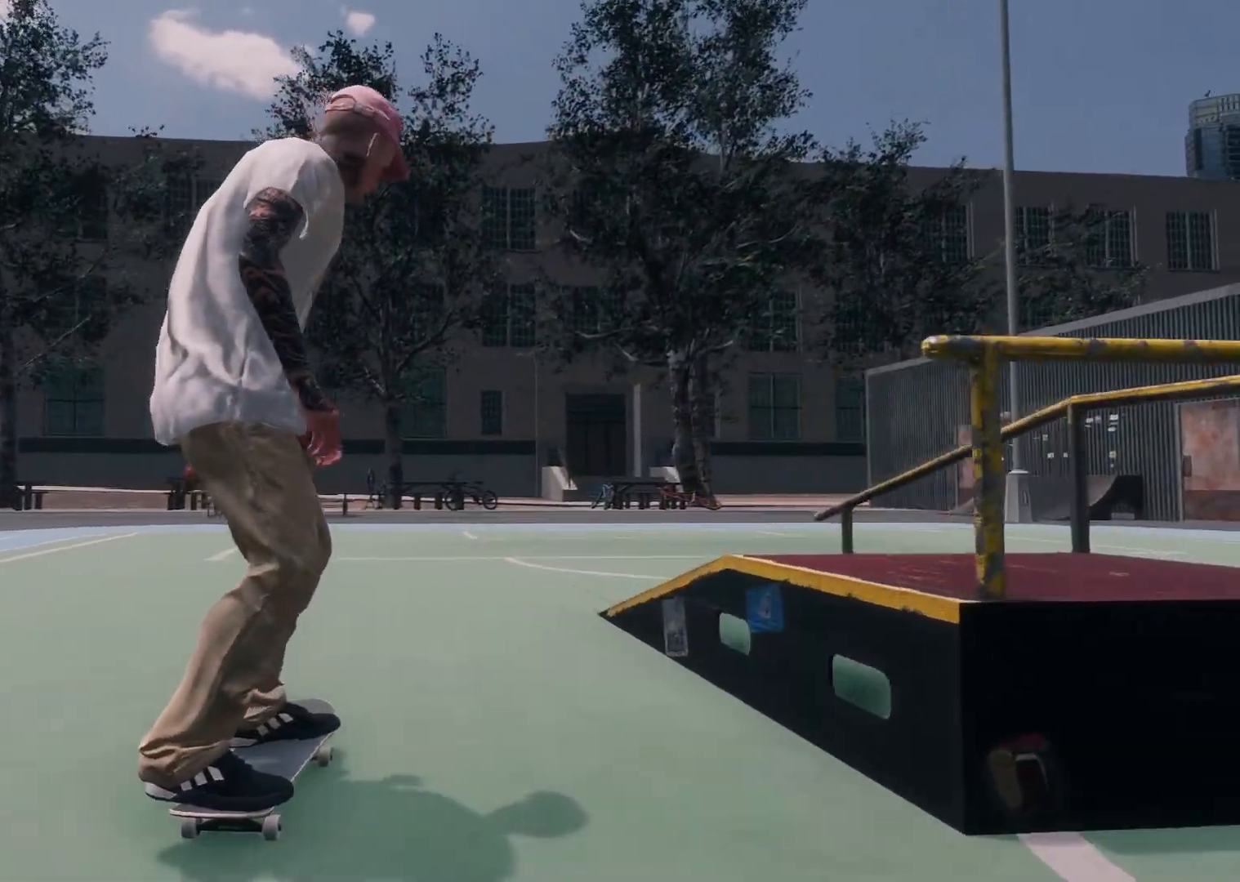
{"buttons": [], "left_stick": "center", "right_stick": "center", "events": [[167, "R2", "up"]]}
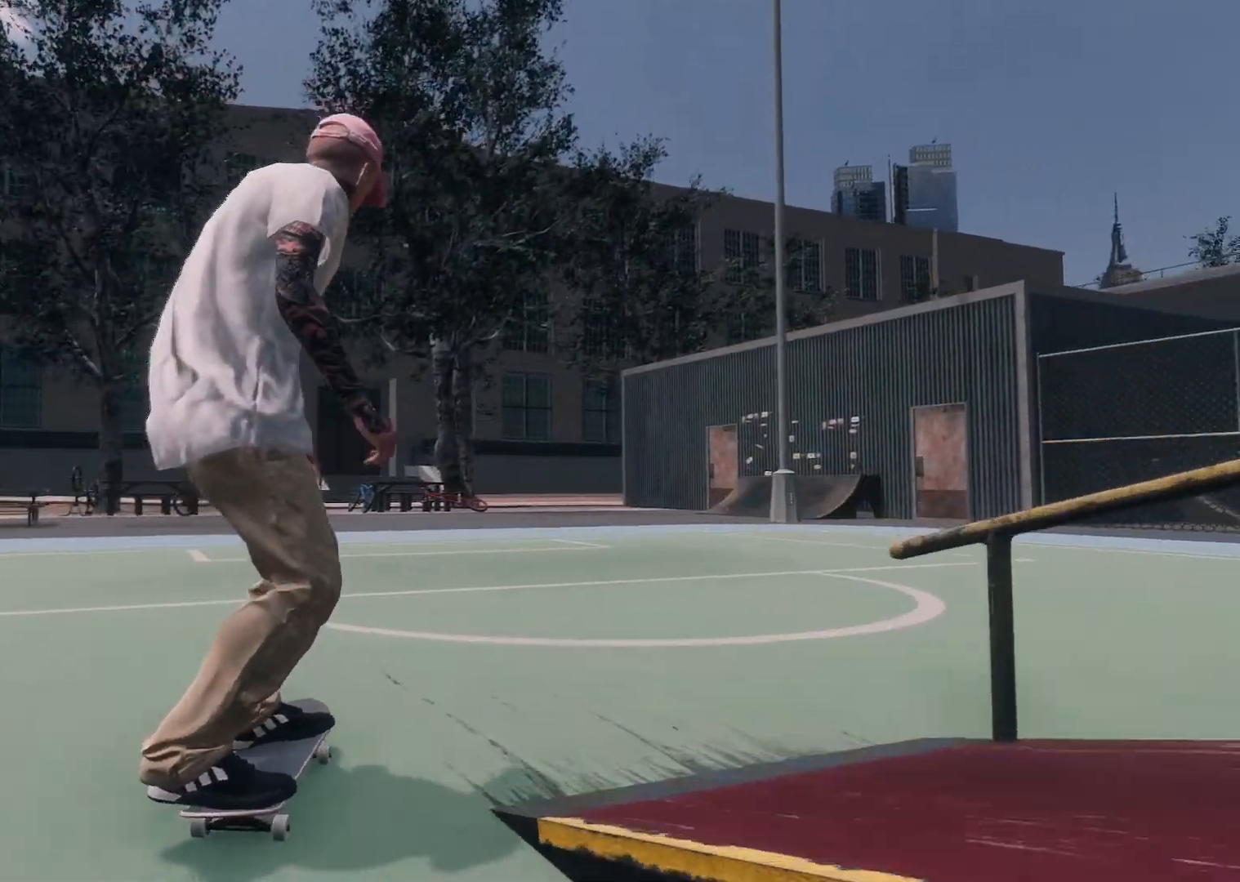
{"buttons": ["L2"], "left_stick": "center", "right_stick": "center", "events": [[50, "L2", "down"], [267, "L2", "up"], [350, "L2", "down"]]}
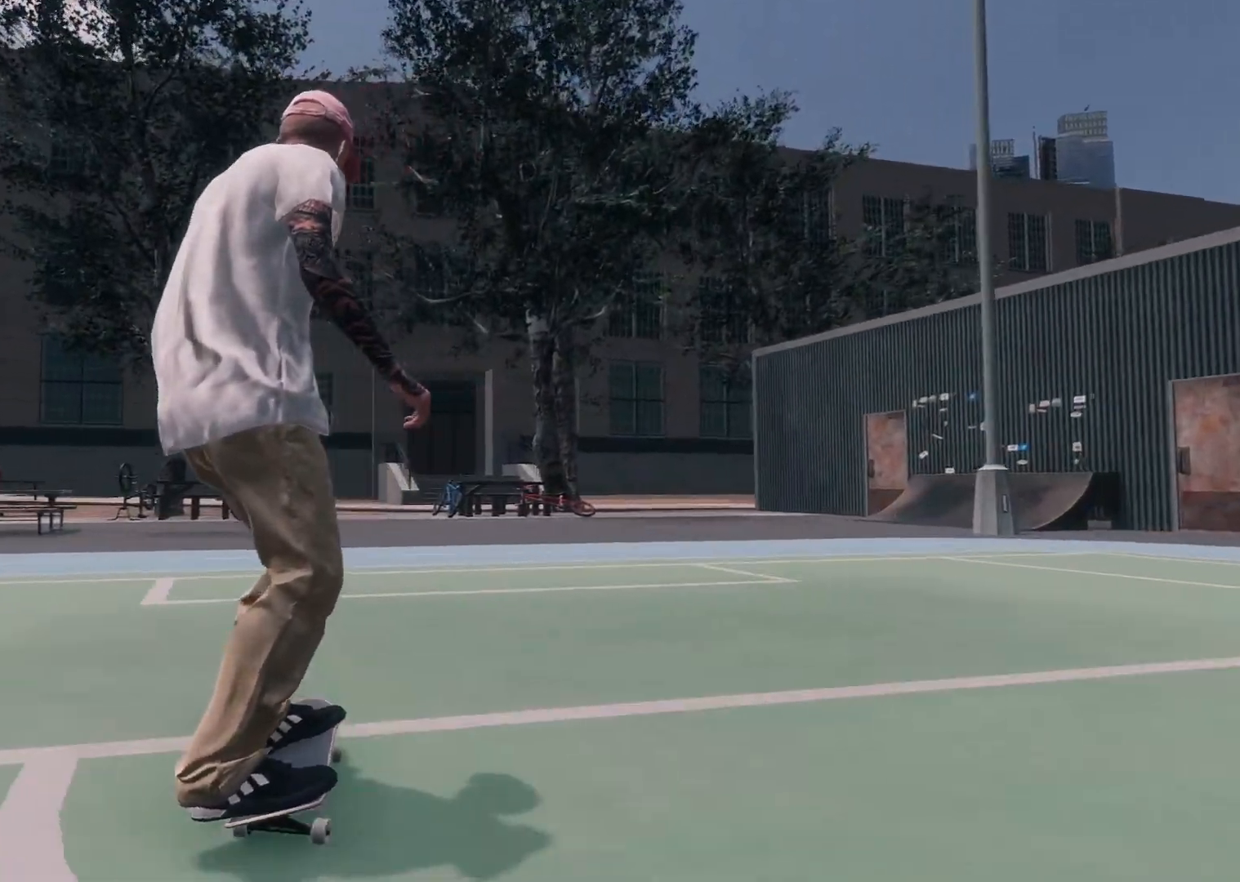
{"buttons": [], "left_stick": "center", "right_stick": "center", "events": [[267, "L2", "up"]]}
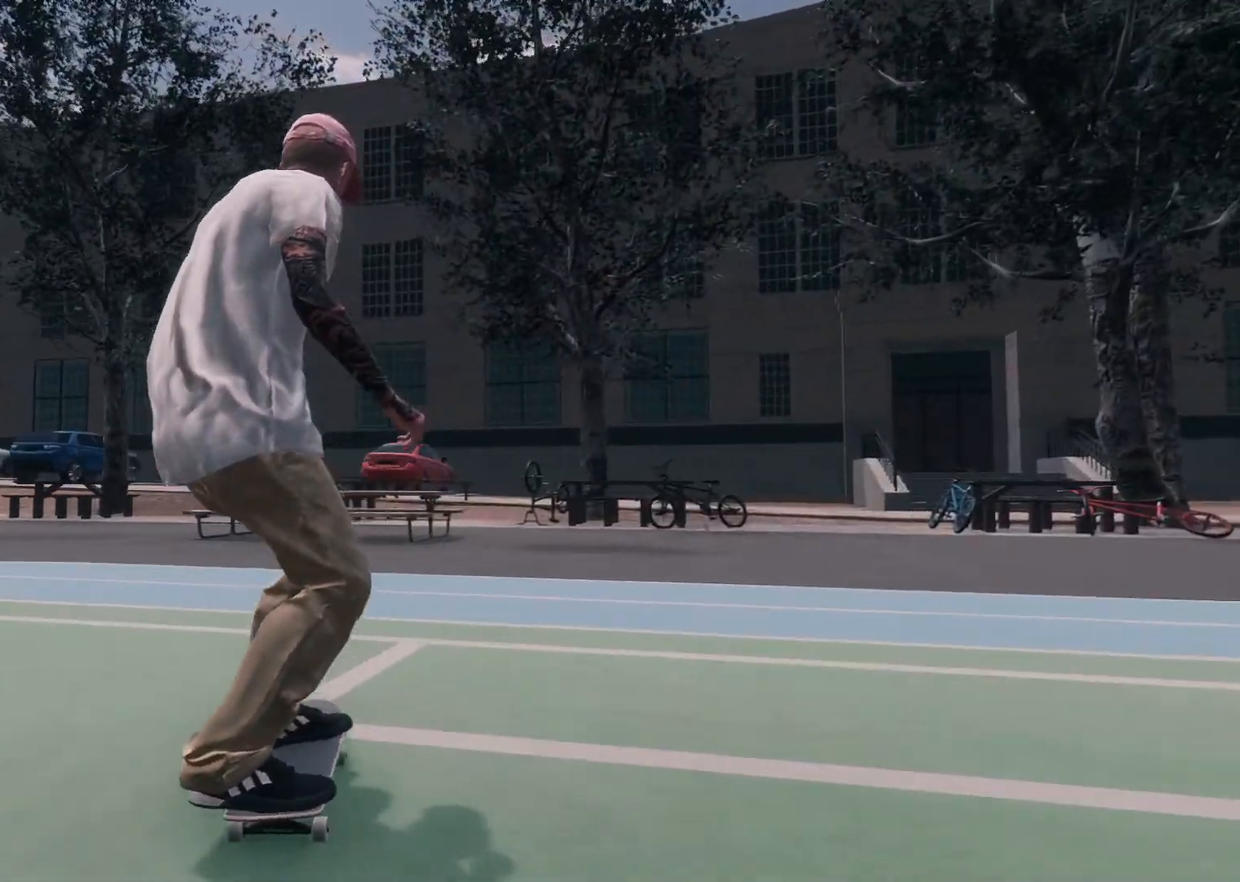
{"buttons": ["R2"], "left_stick": "center", "right_stick": "center", "events": [[467, "R2", "down"]]}
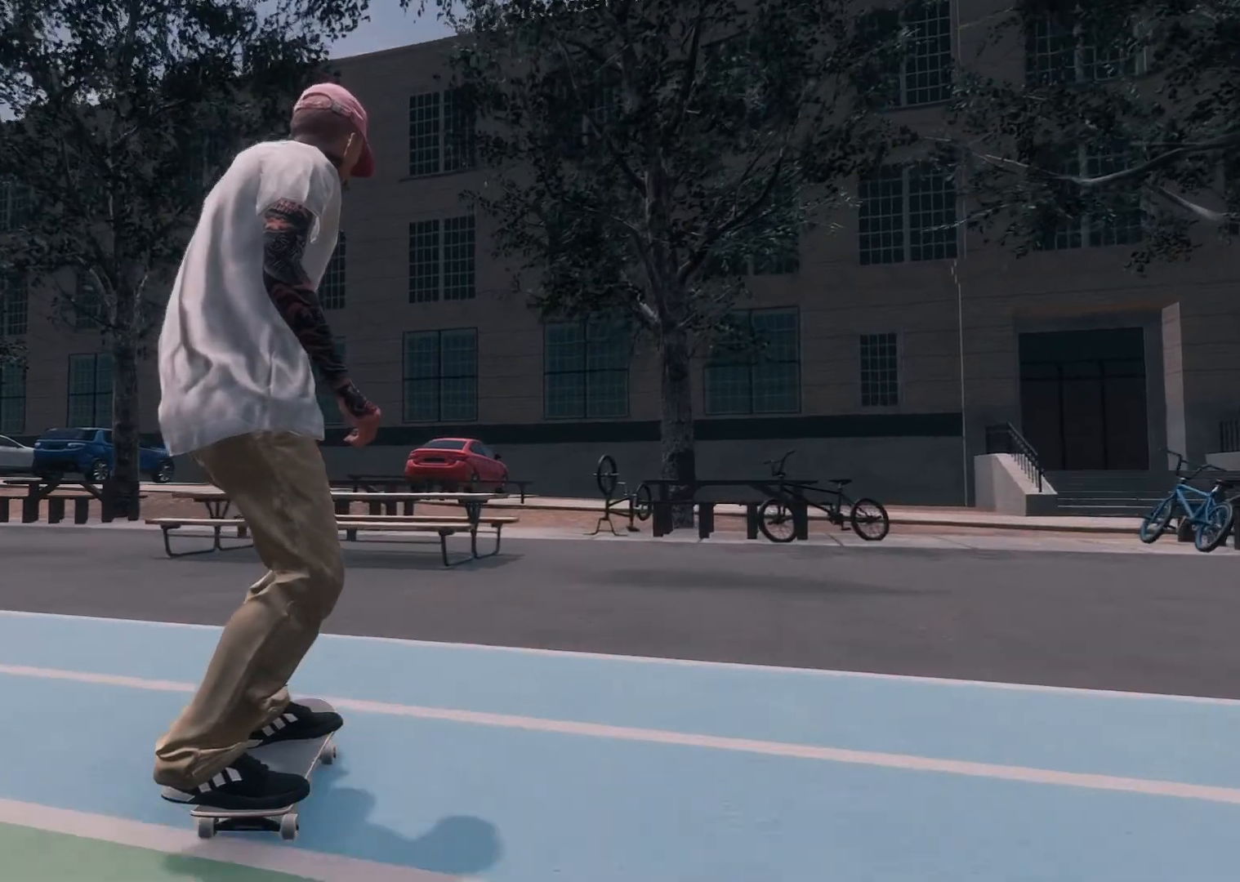
{"buttons": ["R2"], "left_stick": "center", "right_stick": "center", "events": []}
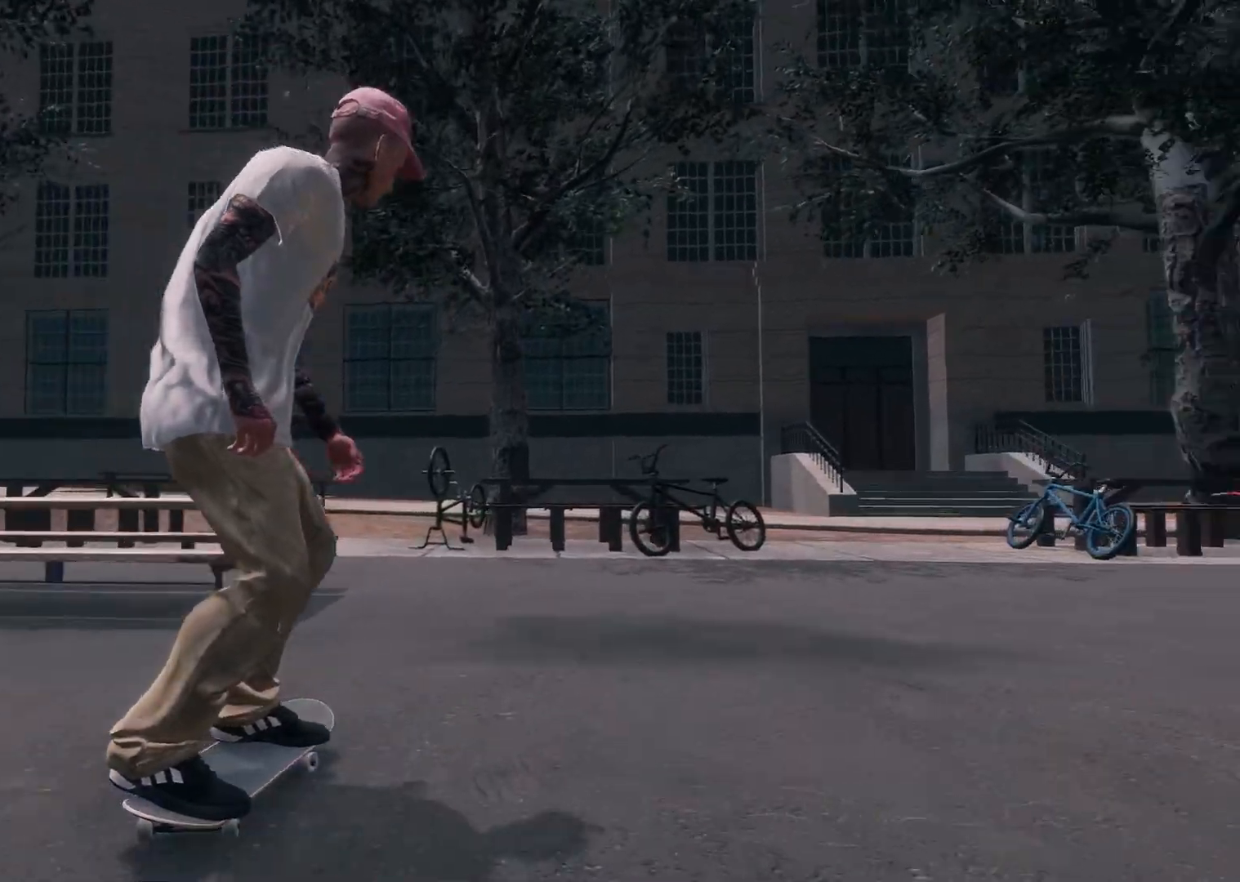
{"buttons": ["R2"], "left_stick": "center", "right_stick": "center", "events": []}
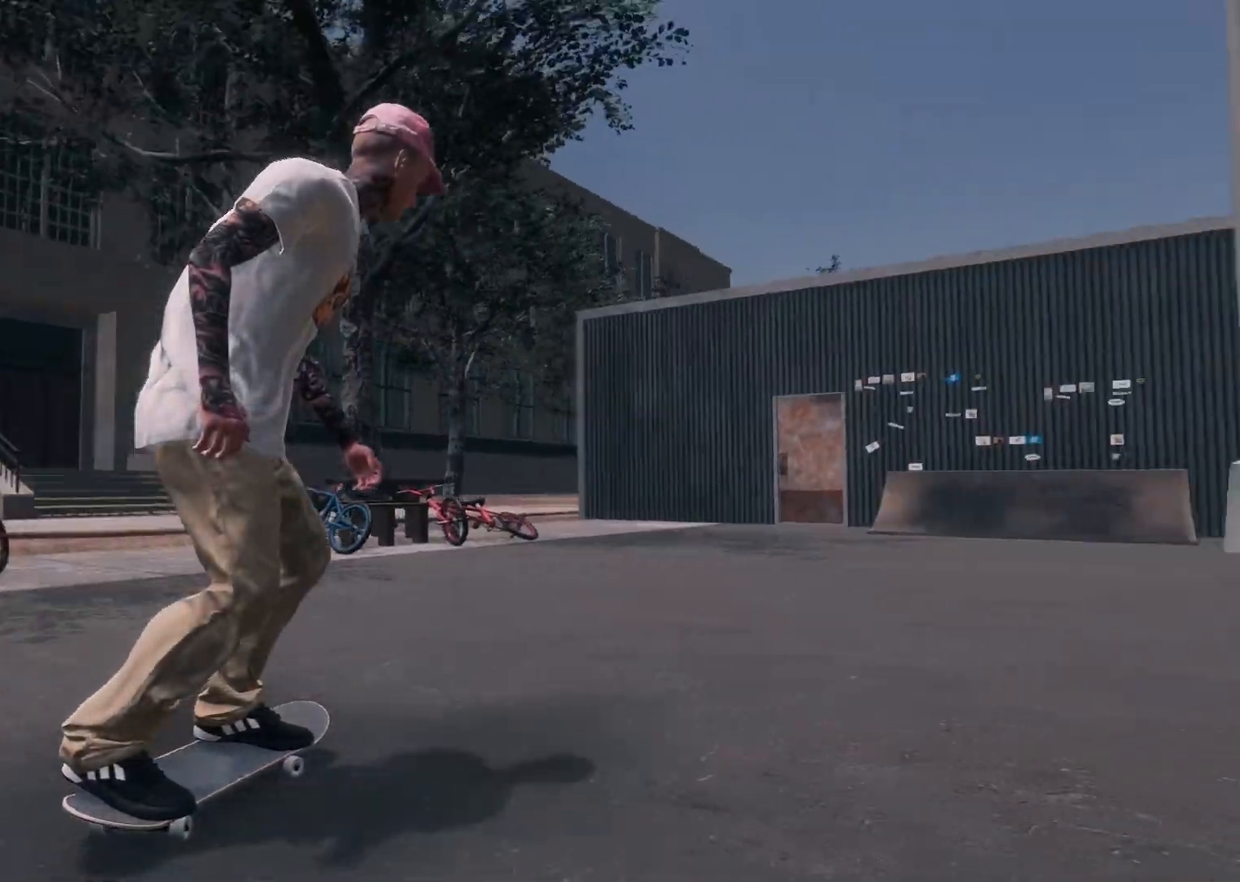
{"buttons": ["R2"], "left_stick": "center", "right_stick": "center", "events": []}
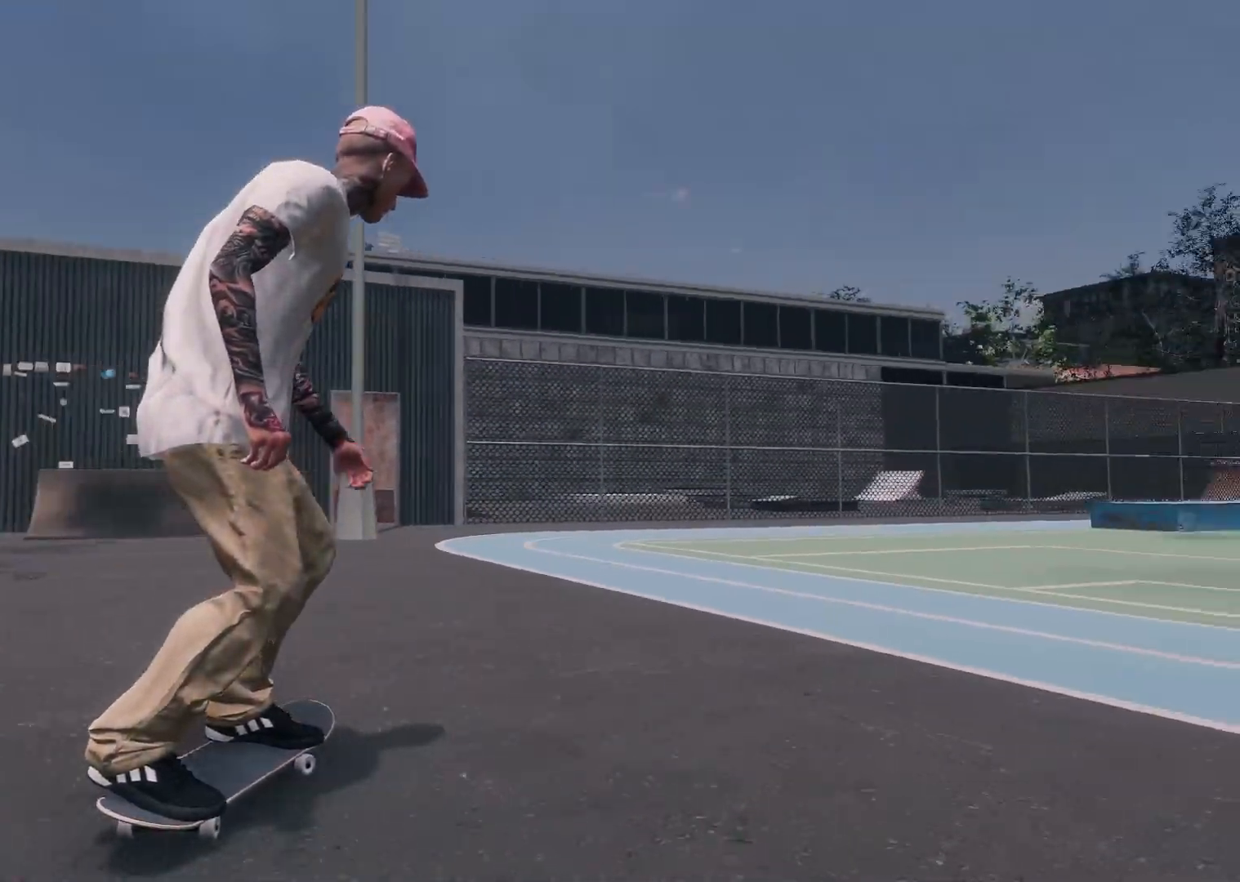
{"buttons": [], "left_stick": "center", "right_stick": "center", "events": [[350, "R2", "up"]]}
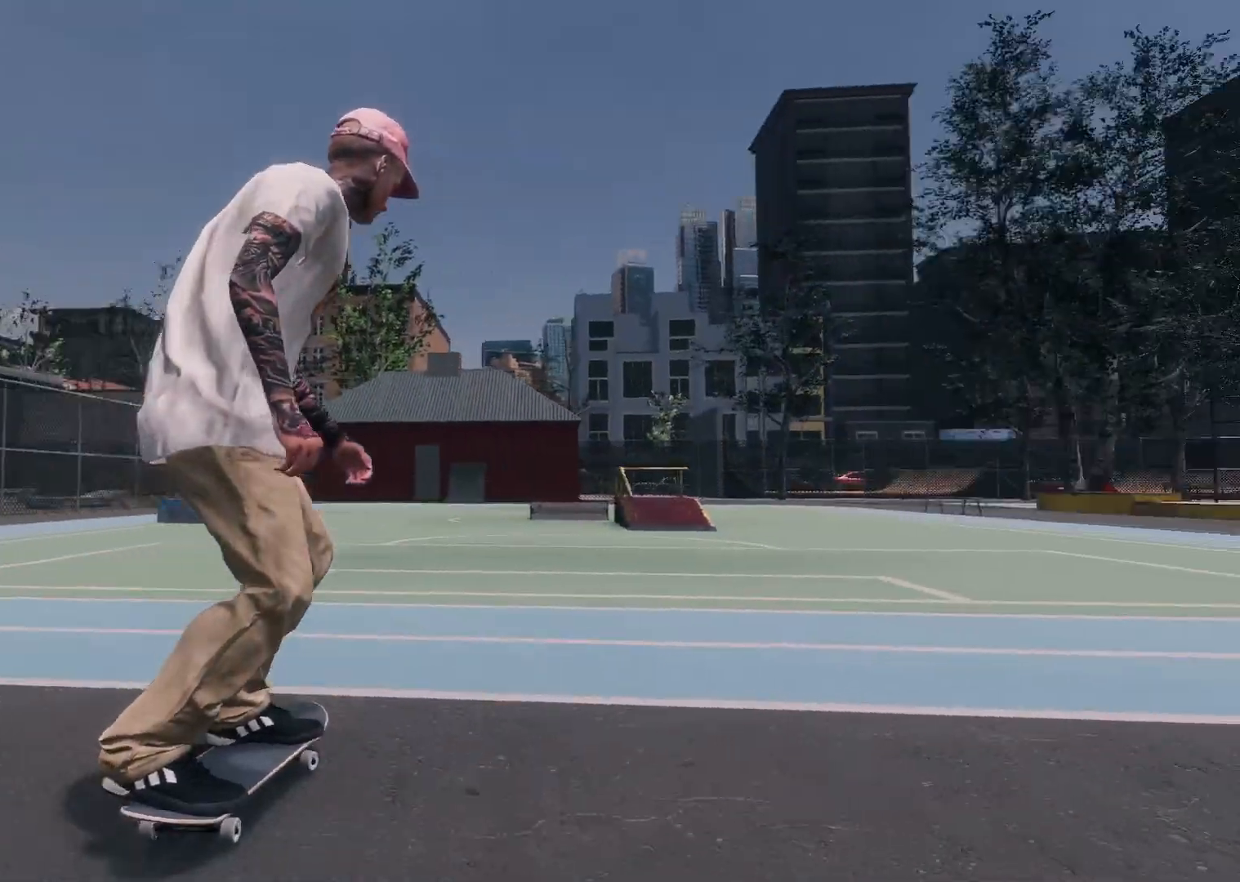
{"buttons": [], "left_stick": "center", "right_stick": "center", "events": [[17, "R2", "down"], [400, "R2", "up"]]}
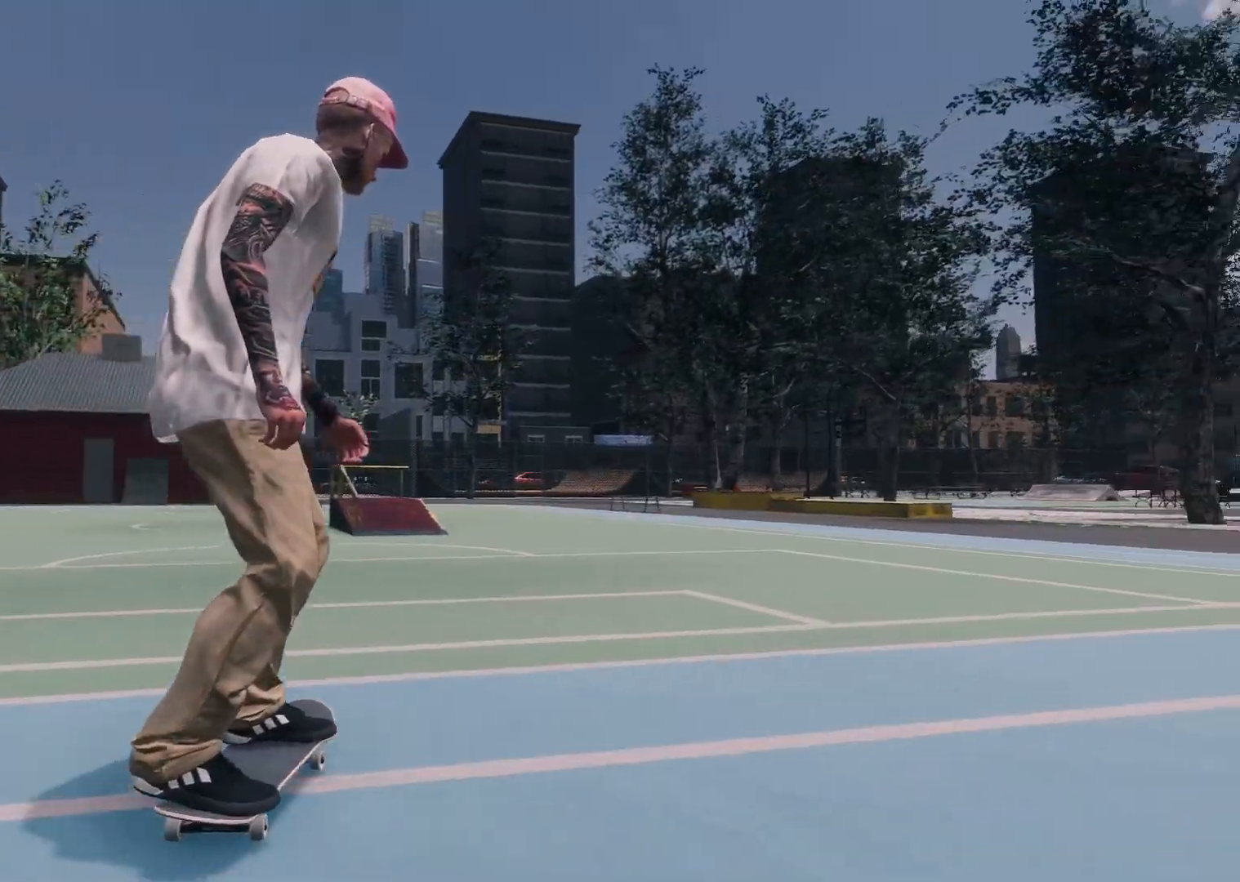
{"buttons": ["L2"], "left_stick": "center", "right_stick": "center", "events": [[50, "A", "down"], [400, "L2", "down"], [500, "A", "up"]]}
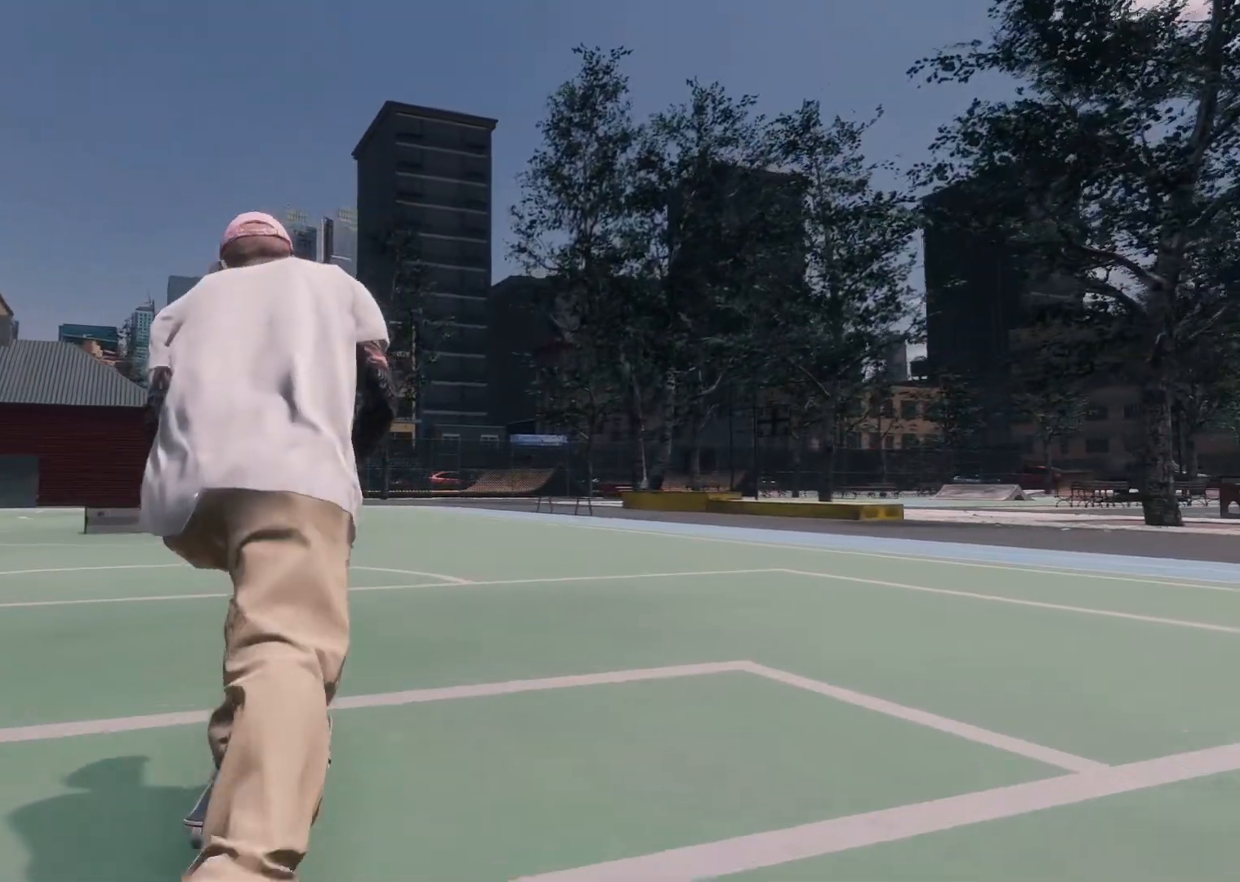
{"buttons": ["L2"], "left_stick": "center", "right_stick": "center", "events": [[167, "L2", "up"], [350, "L2", "down"]]}
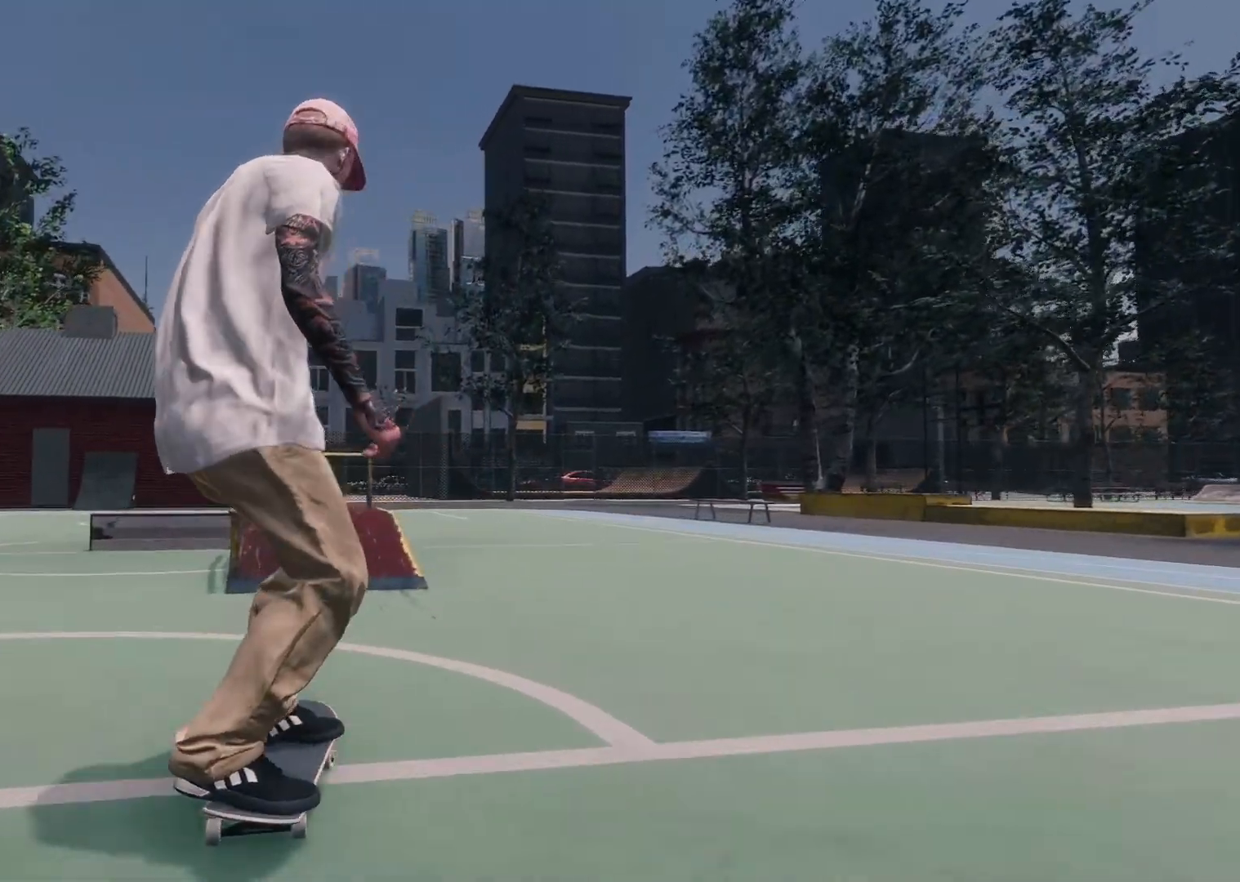
{"buttons": ["L2"], "left_stick": "down", "right_stick": "down", "events": [[67, "L2", "up"], [217, "L2", "down"], [367, "left_stick", "down"], [367, "right_stick", "down"]]}
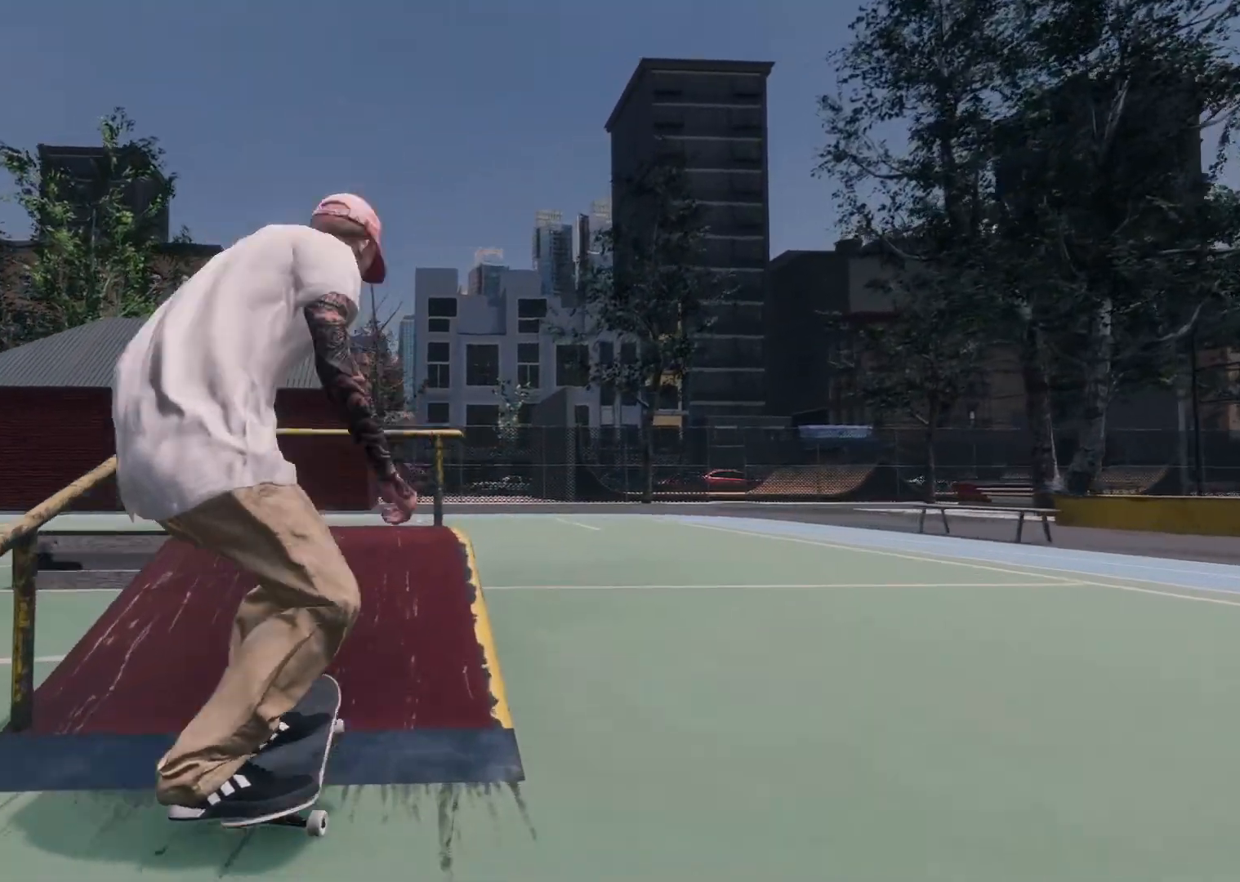
{"buttons": ["L2"], "left_stick": "center", "right_stick": "center", "events": [[217, "left_stick", "left"], [217, "right_stick", "center"], [367, "left_stick", "center"]]}
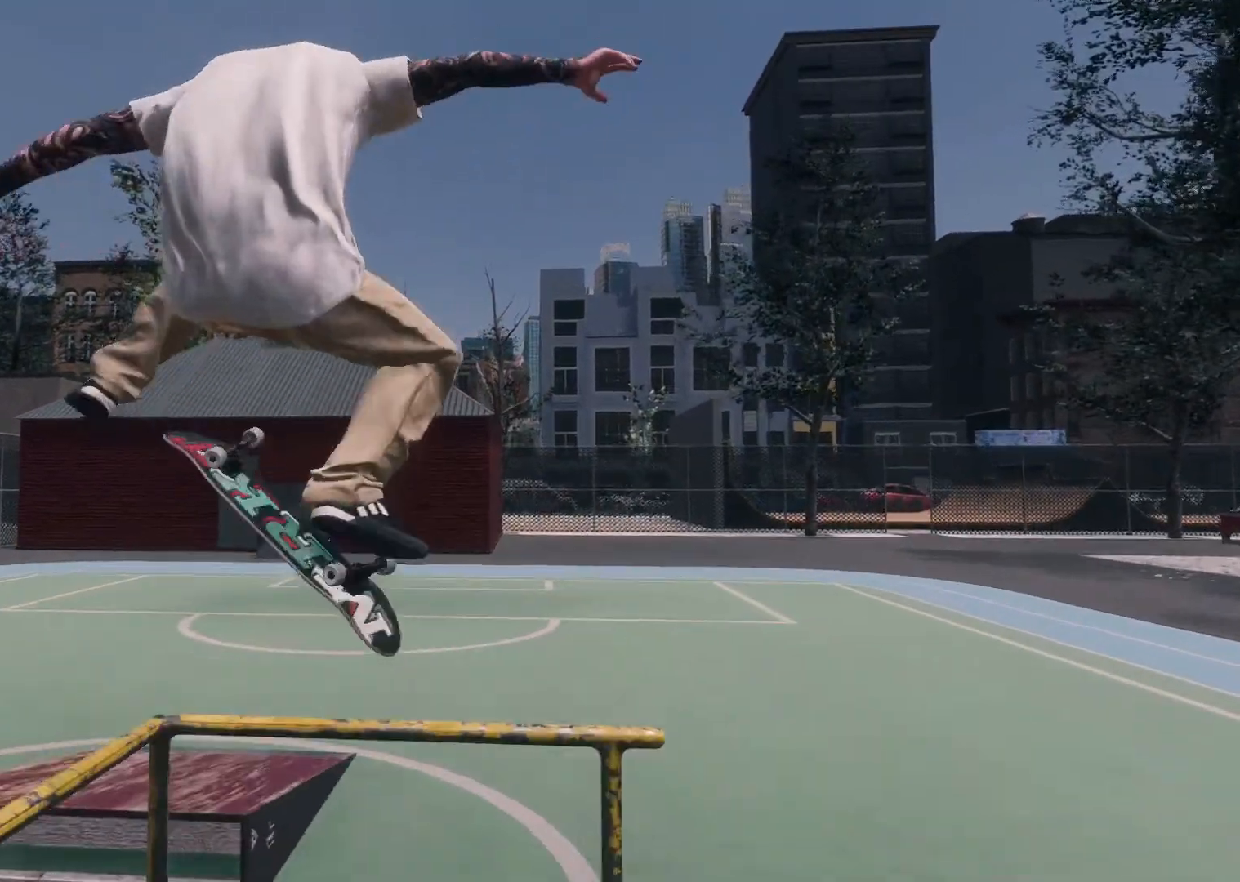
{"buttons": [], "left_stick": "center", "right_stick": "center", "events": [[117, "L3", "down"], [150, "R3", "down"], [250, "L3", "up"], [267, "R3", "up"], [300, "L2", "up"]]}